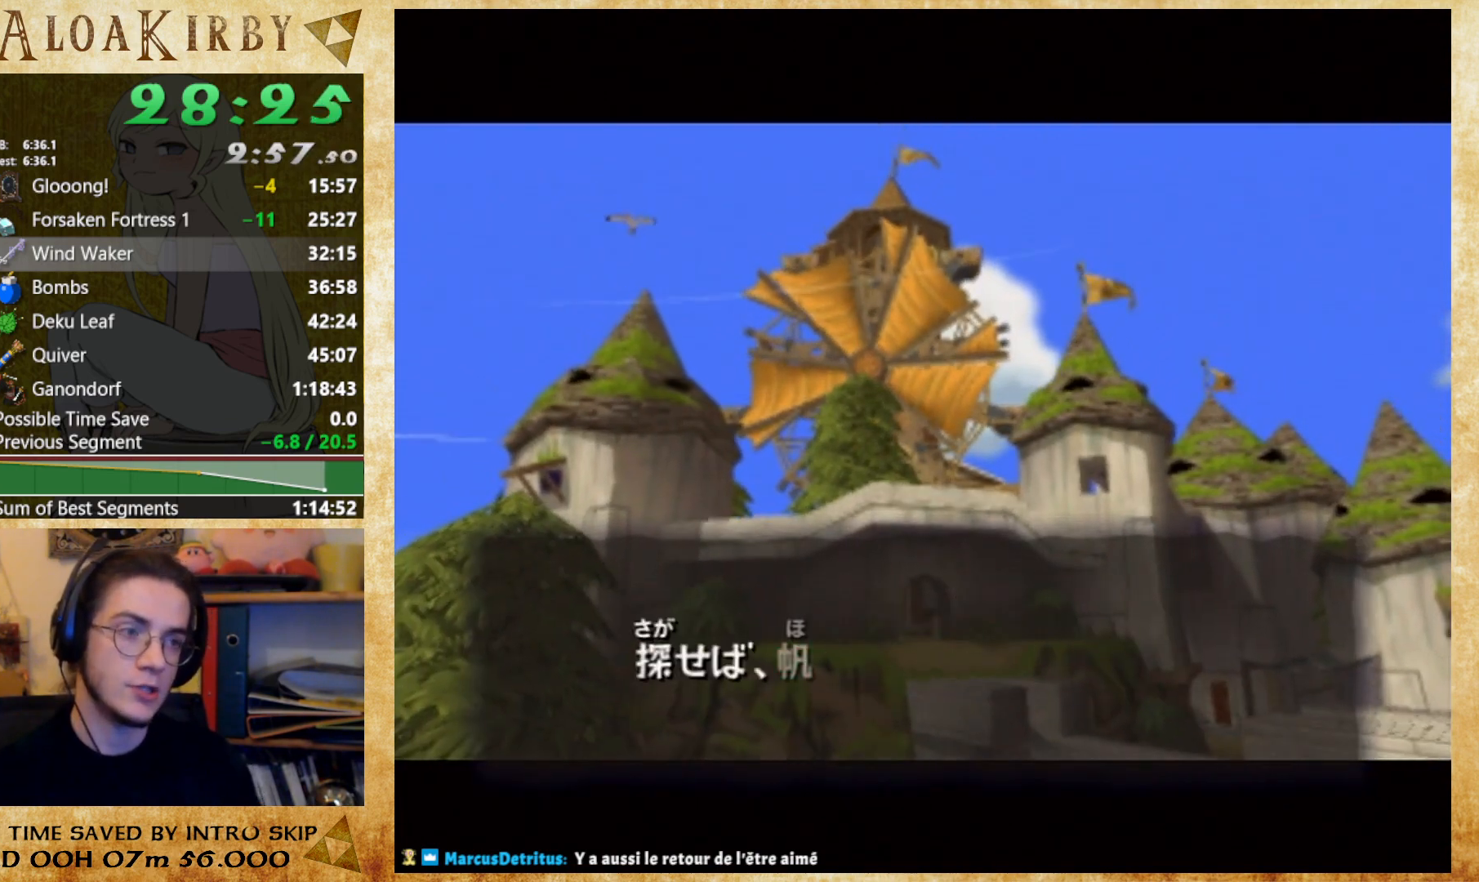
Gameplay with a controller (Nintendo layout); each line is a JSON object with the inputs held at the frame after it. "button_events" lists button changes between this image and that frame as [ms after this image, input, new state], when the widget could be followed in between (sticks are given only as held states). Not read: L3 R3 Y left_stick right_stick.
{"buttons": [], "button_events": [[333, "X", "down"], [400, "X", "up"]]}
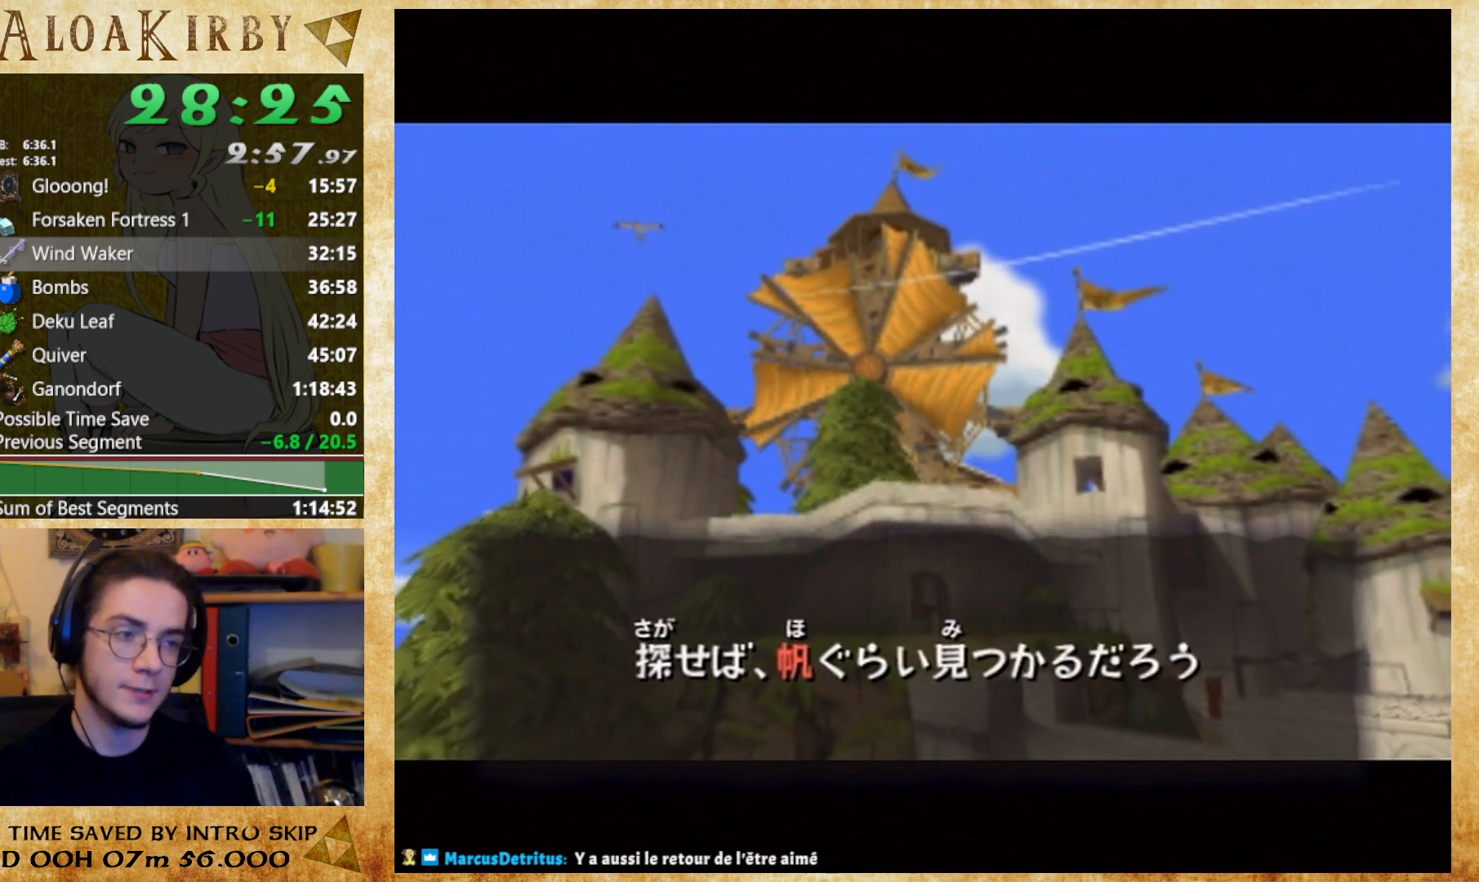
{"buttons": [], "button_events": [[100, "X", "down"], [167, "X", "up"], [400, "X", "down"], [467, "X", "up"]]}
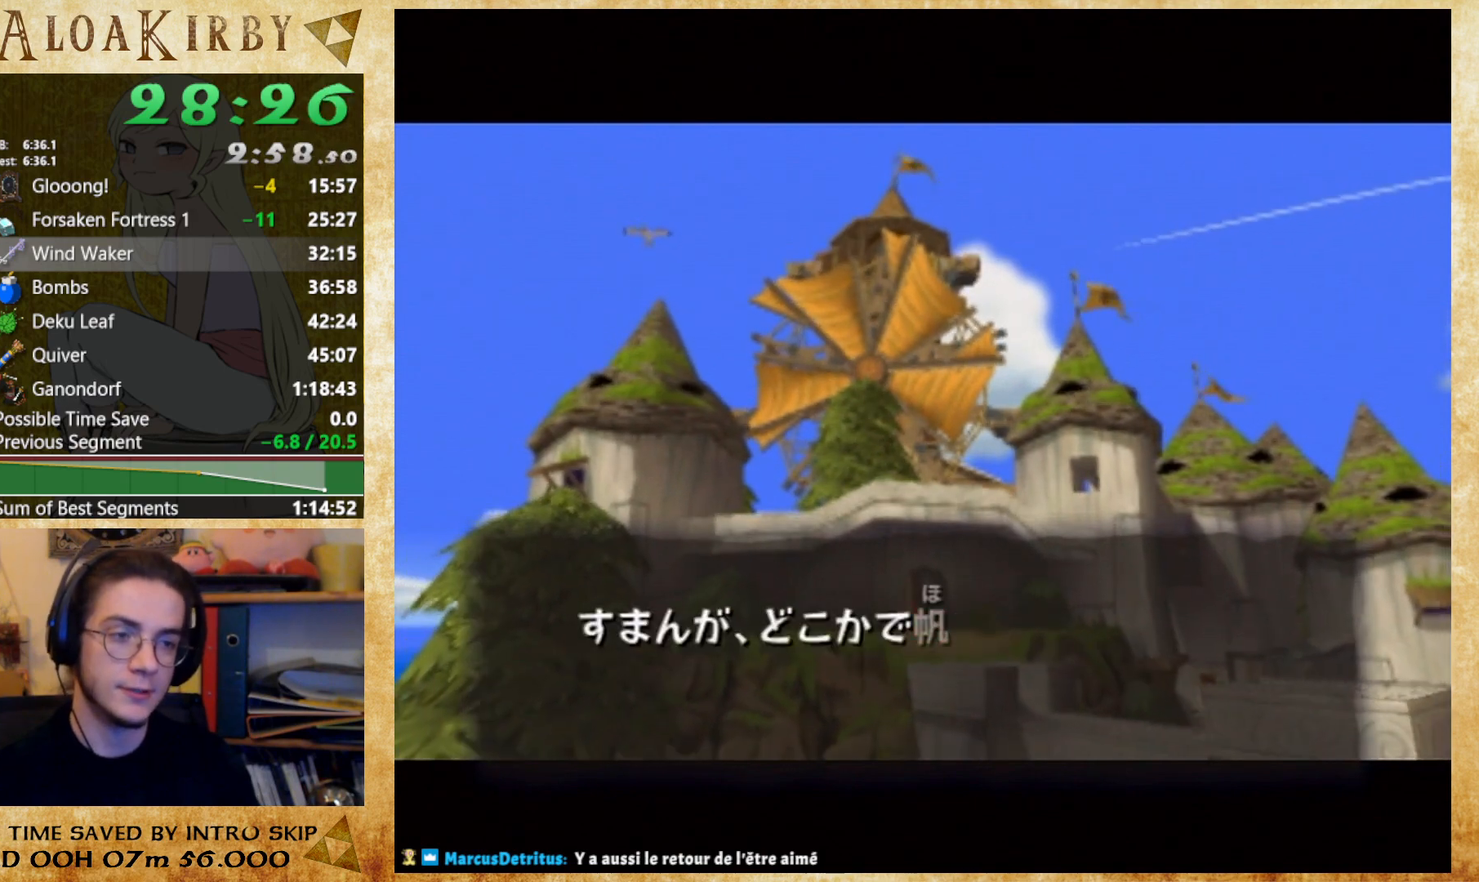
{"buttons": ["X"], "button_events": [[33, "X", "down"], [100, "X", "up"], [167, "X", "down"], [233, "X", "up"], [333, "X", "down"], [400, "X", "up"], [467, "X", "down"]]}
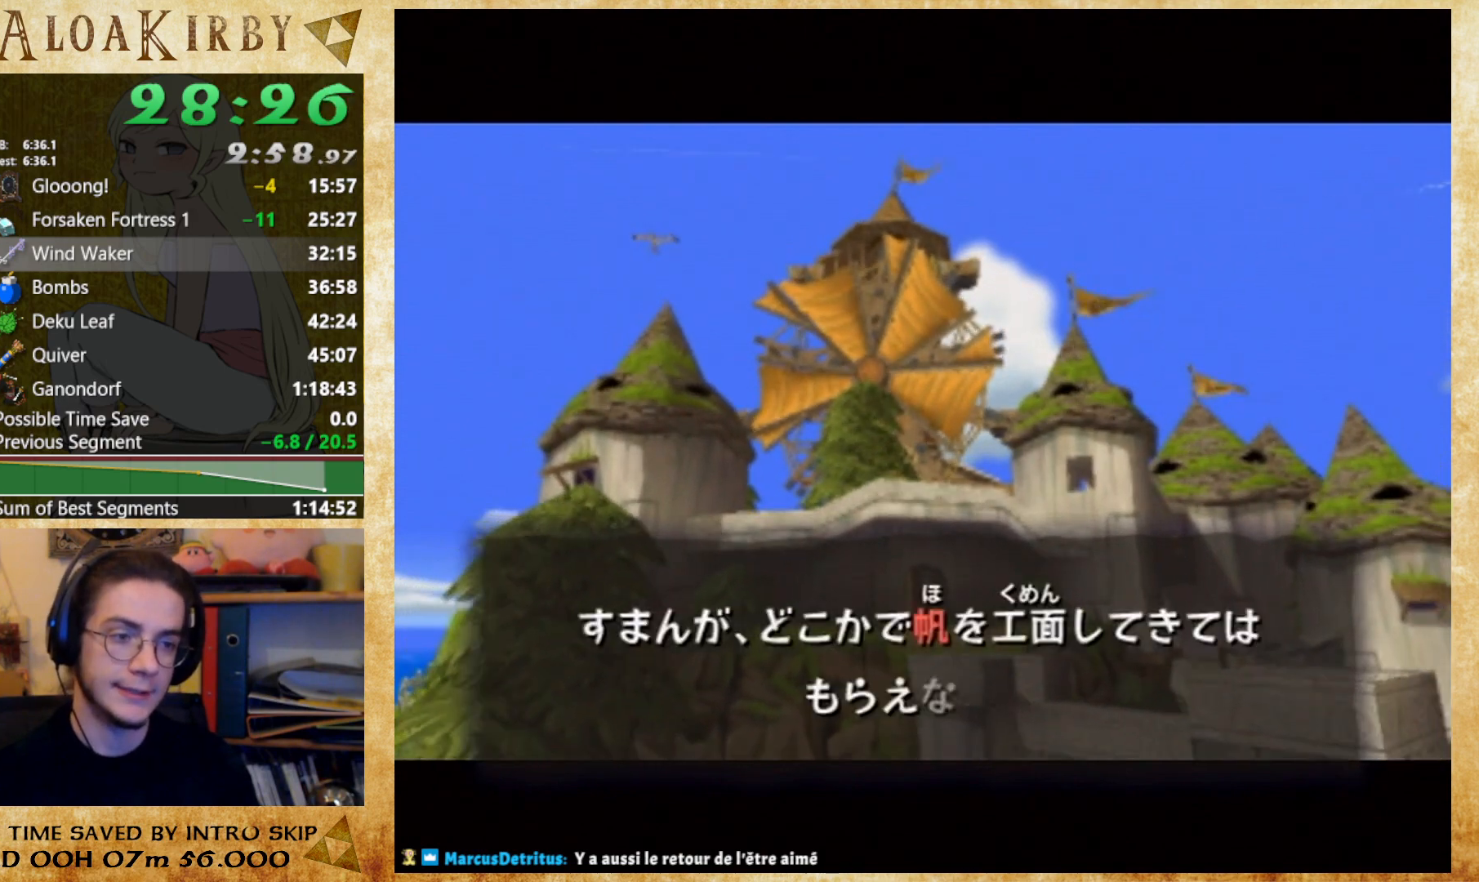
{"buttons": ["X"], "button_events": [[33, "X", "up"], [100, "X", "down"], [300, "X", "up"], [367, "X", "down"], [433, "X", "up"], [500, "X", "down"]]}
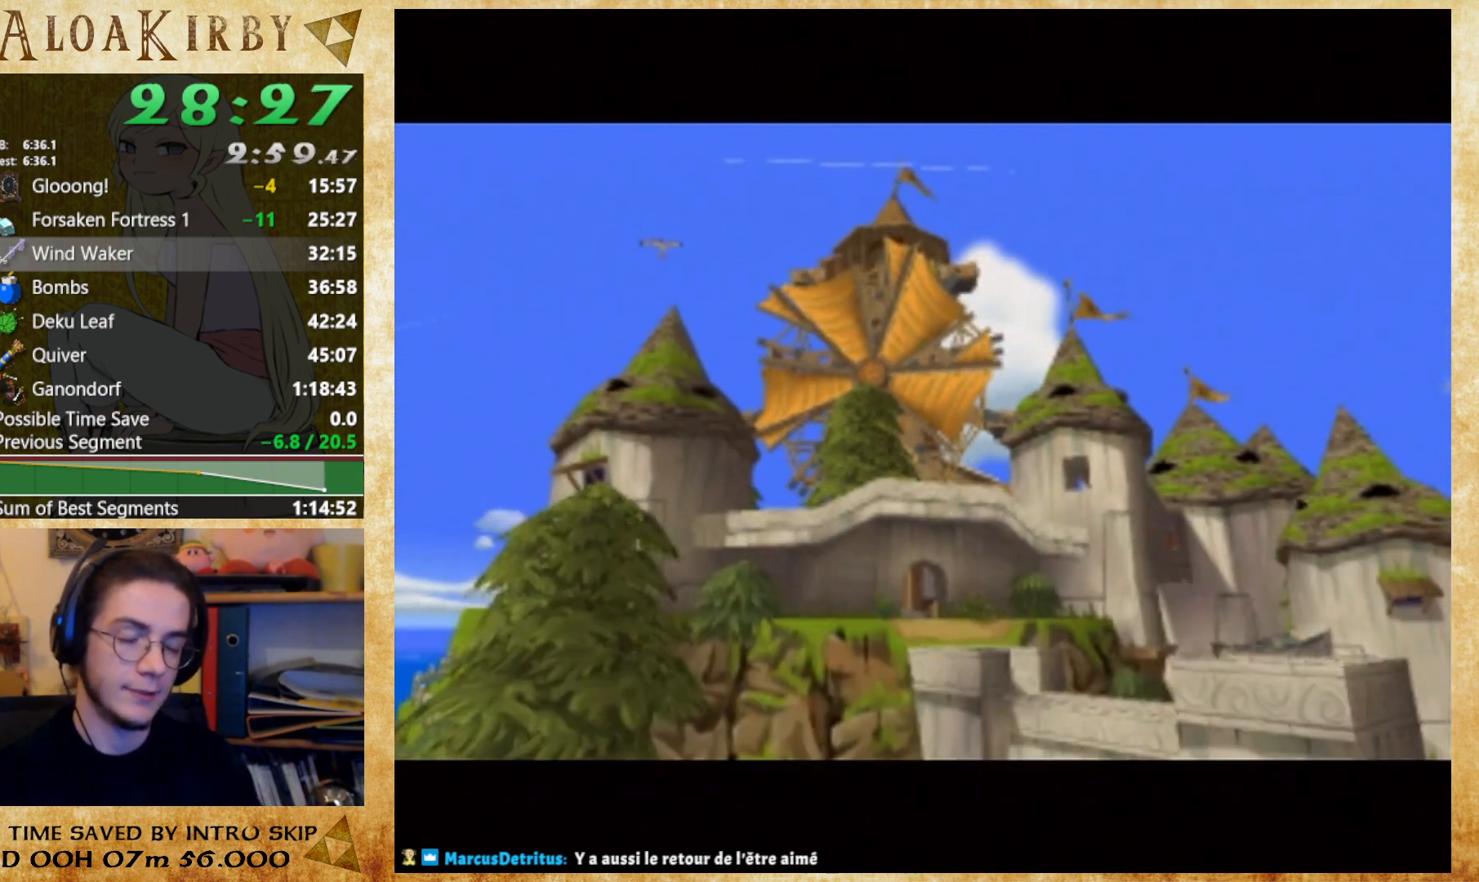
{"buttons": [], "button_events": [[67, "X", "up"], [133, "X", "down"], [200, "X", "up"], [300, "X", "down"], [367, "X", "up"], [433, "X", "down"], [500, "X", "up"]]}
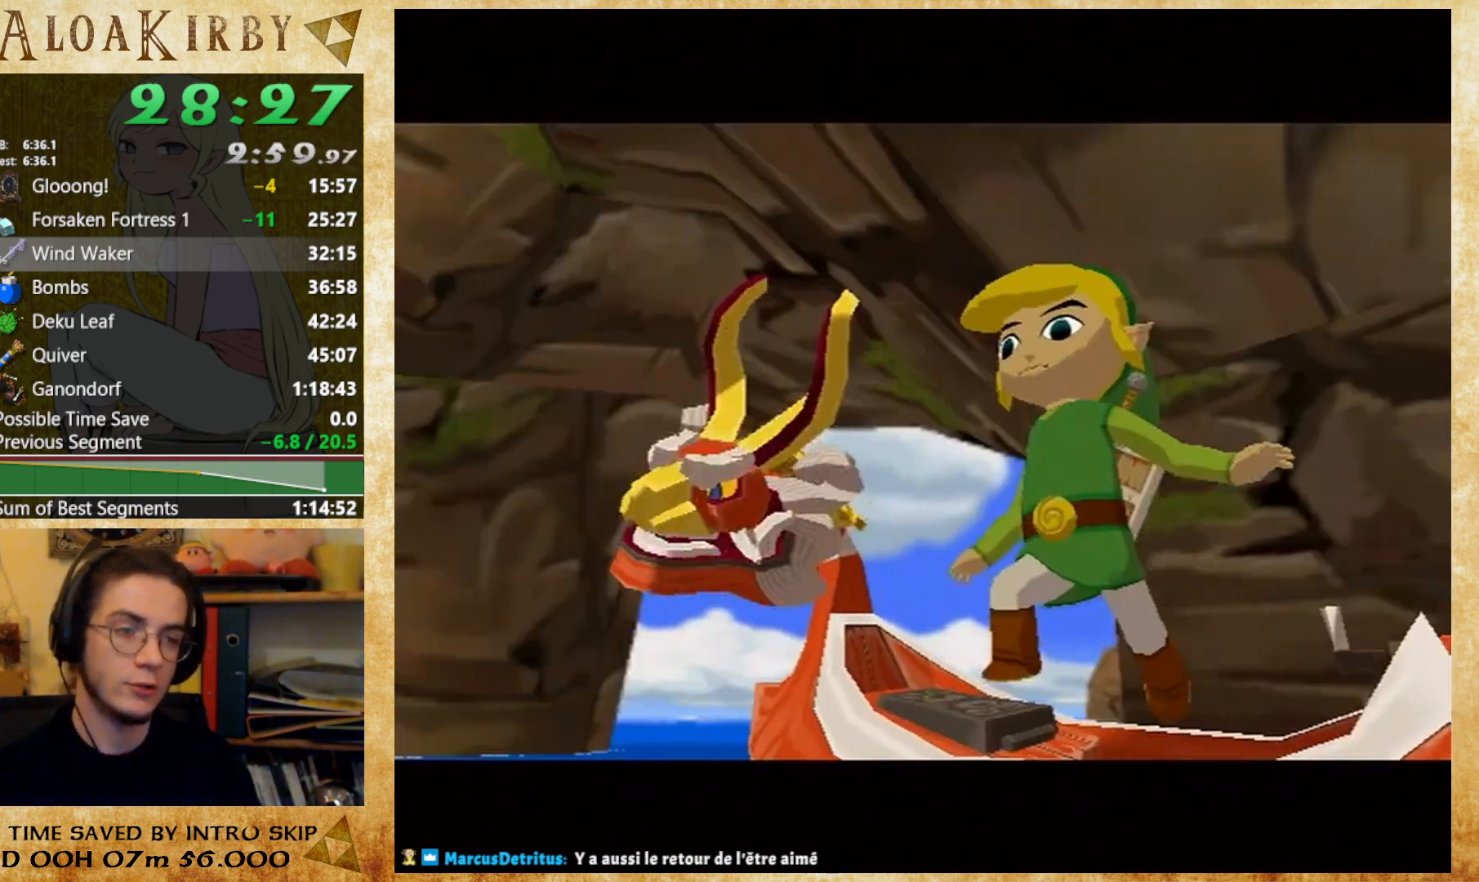
{"buttons": ["X"], "button_events": [[67, "X", "down"], [133, "X", "up"], [367, "X", "down"], [433, "X", "up"], [500, "X", "down"]]}
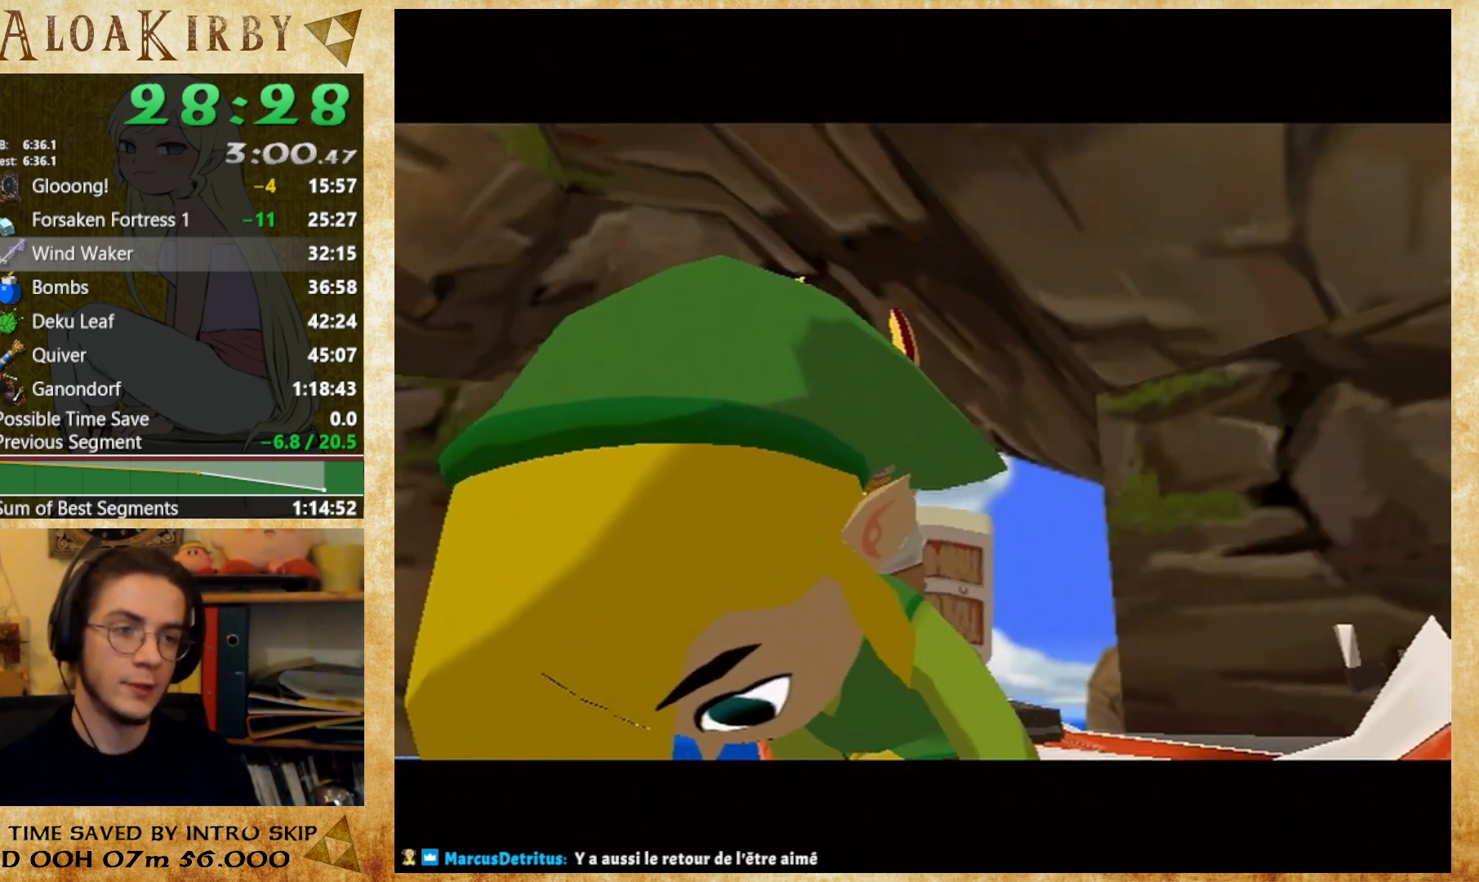
{"buttons": ["X"], "button_events": [[67, "X", "up"], [167, "X", "down"], [233, "X", "up"], [433, "X", "down"]]}
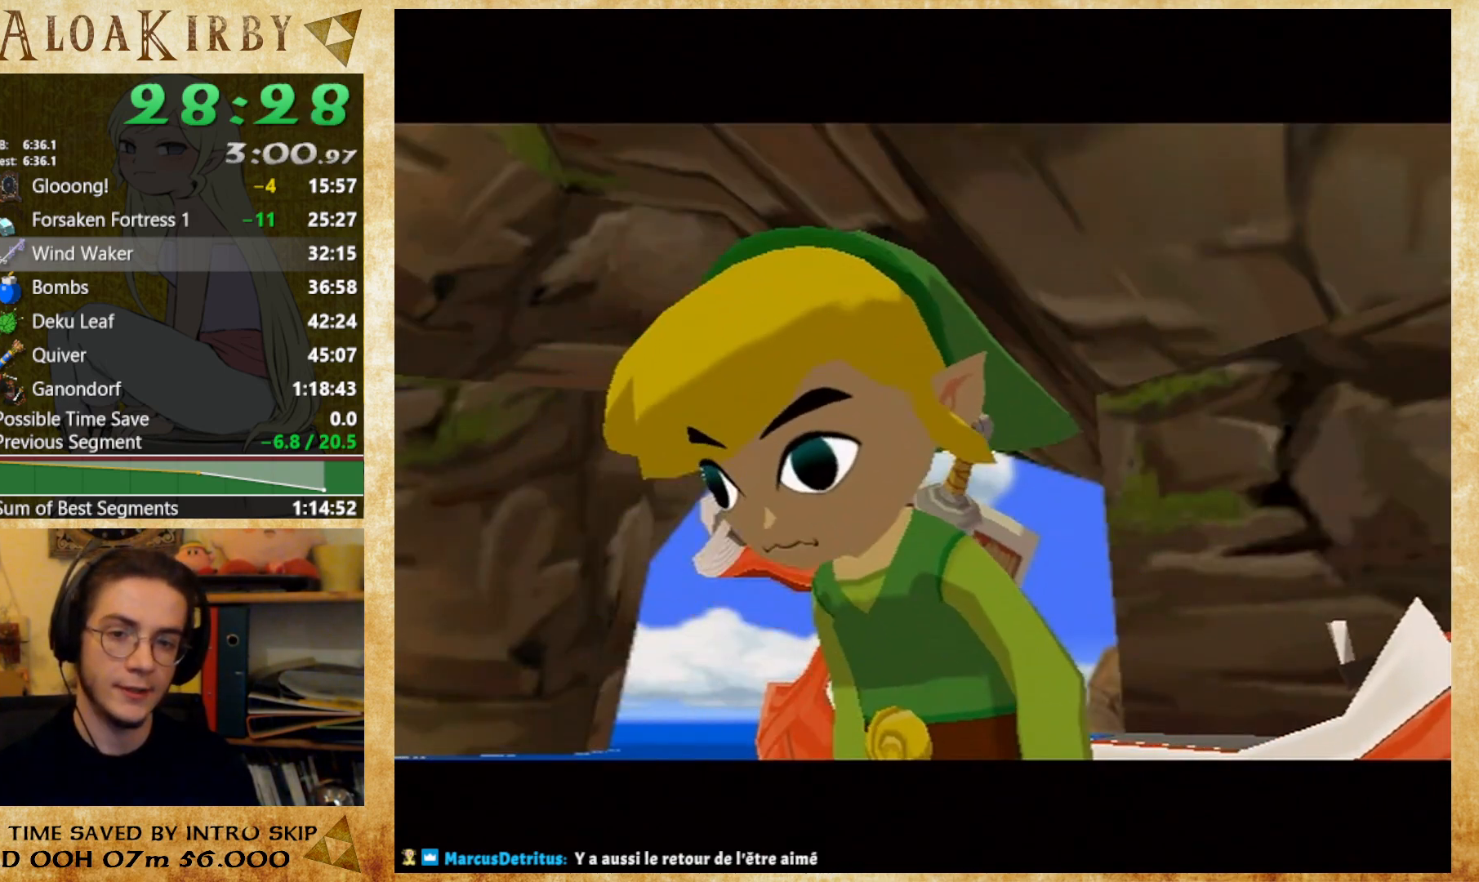
{"buttons": [], "button_events": [[33, "X", "up"], [133, "X", "down"], [200, "X", "up"], [267, "X", "down"], [333, "X", "up"], [400, "X", "down"], [467, "X", "up"]]}
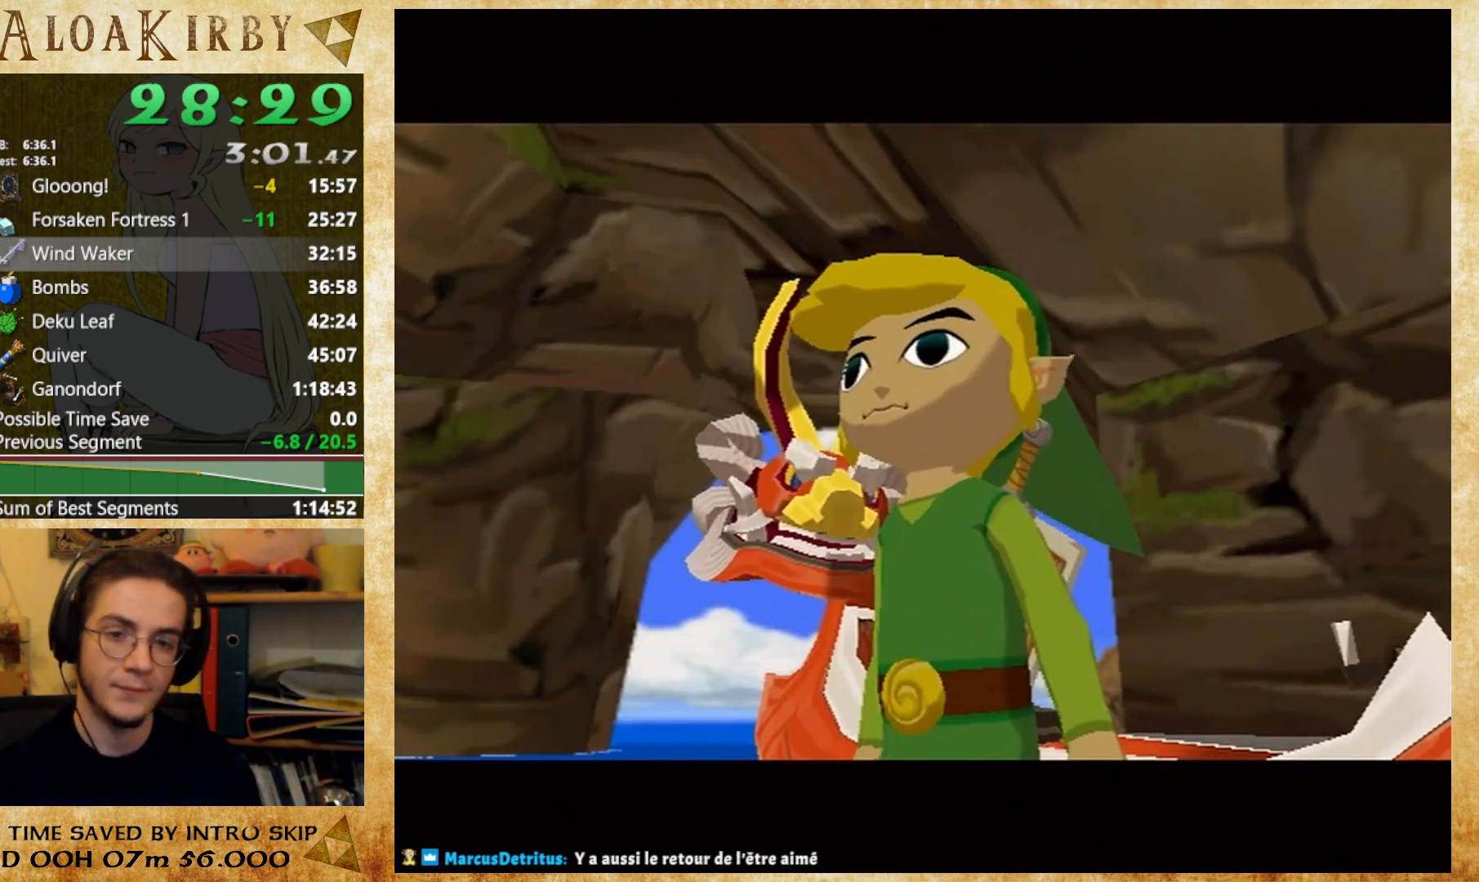
{"buttons": ["X"], "button_events": [[200, "X", "down"], [267, "X", "up"], [500, "X", "down"]]}
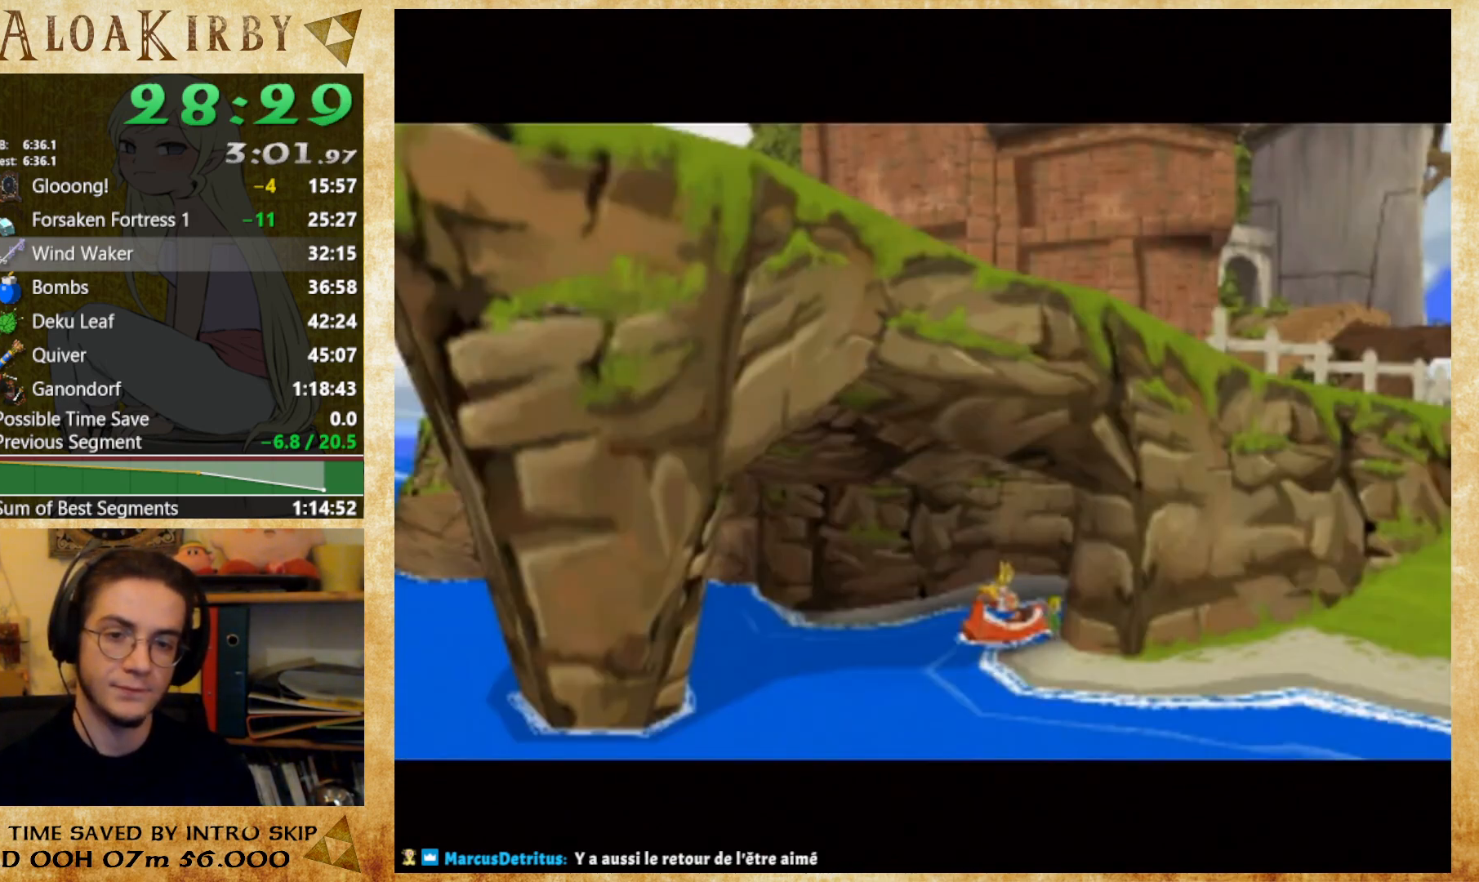
{"buttons": [], "button_events": [[67, "X", "up"], [133, "X", "down"], [333, "X", "up"], [433, "X", "down"], [500, "X", "up"]]}
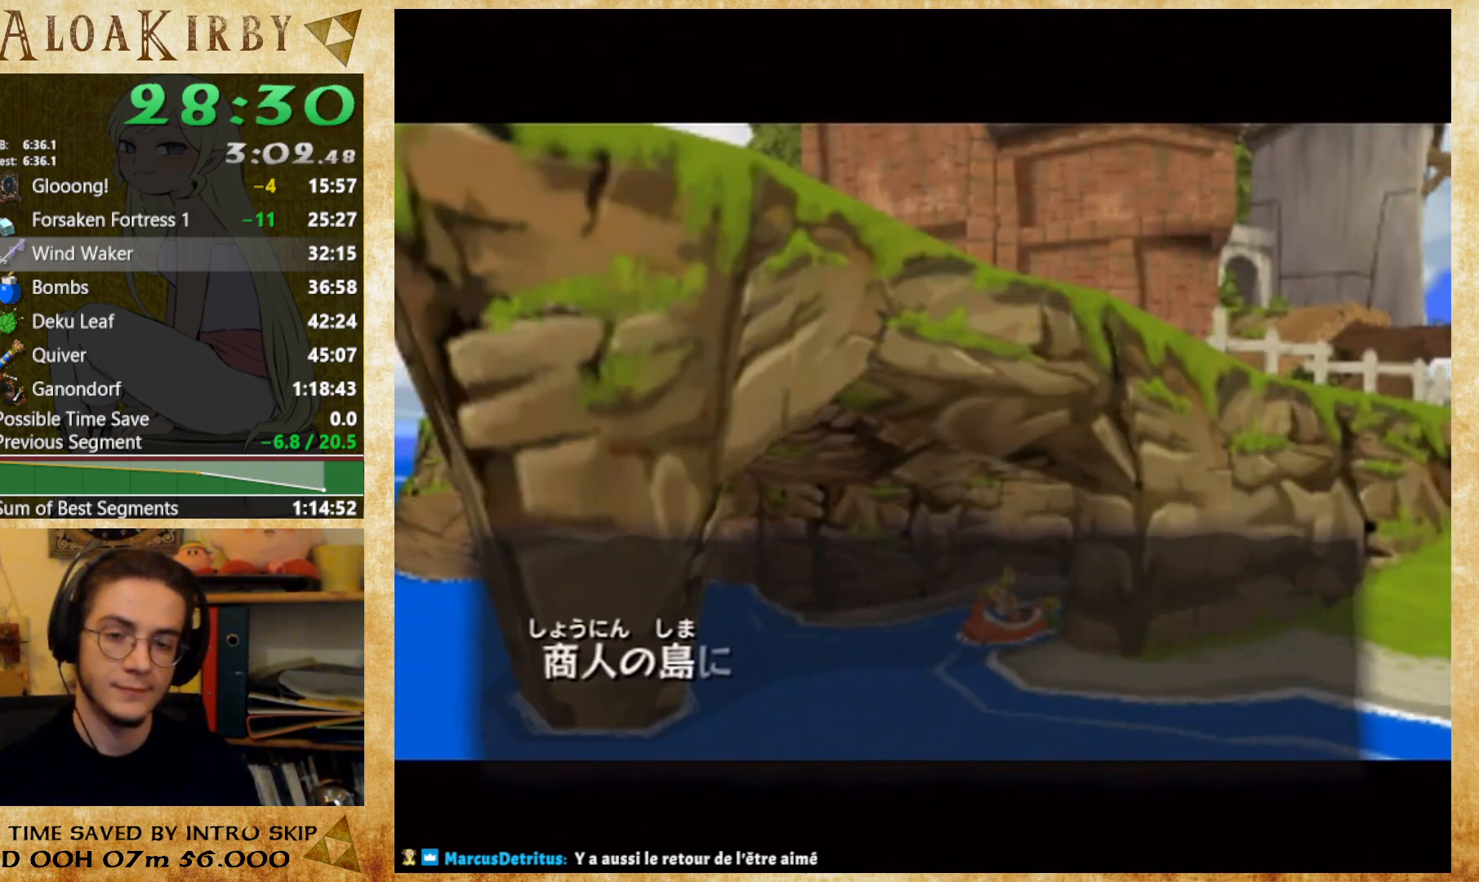
{"buttons": ["X"], "button_events": [[67, "X", "down"], [133, "X", "up"], [500, "X", "down"]]}
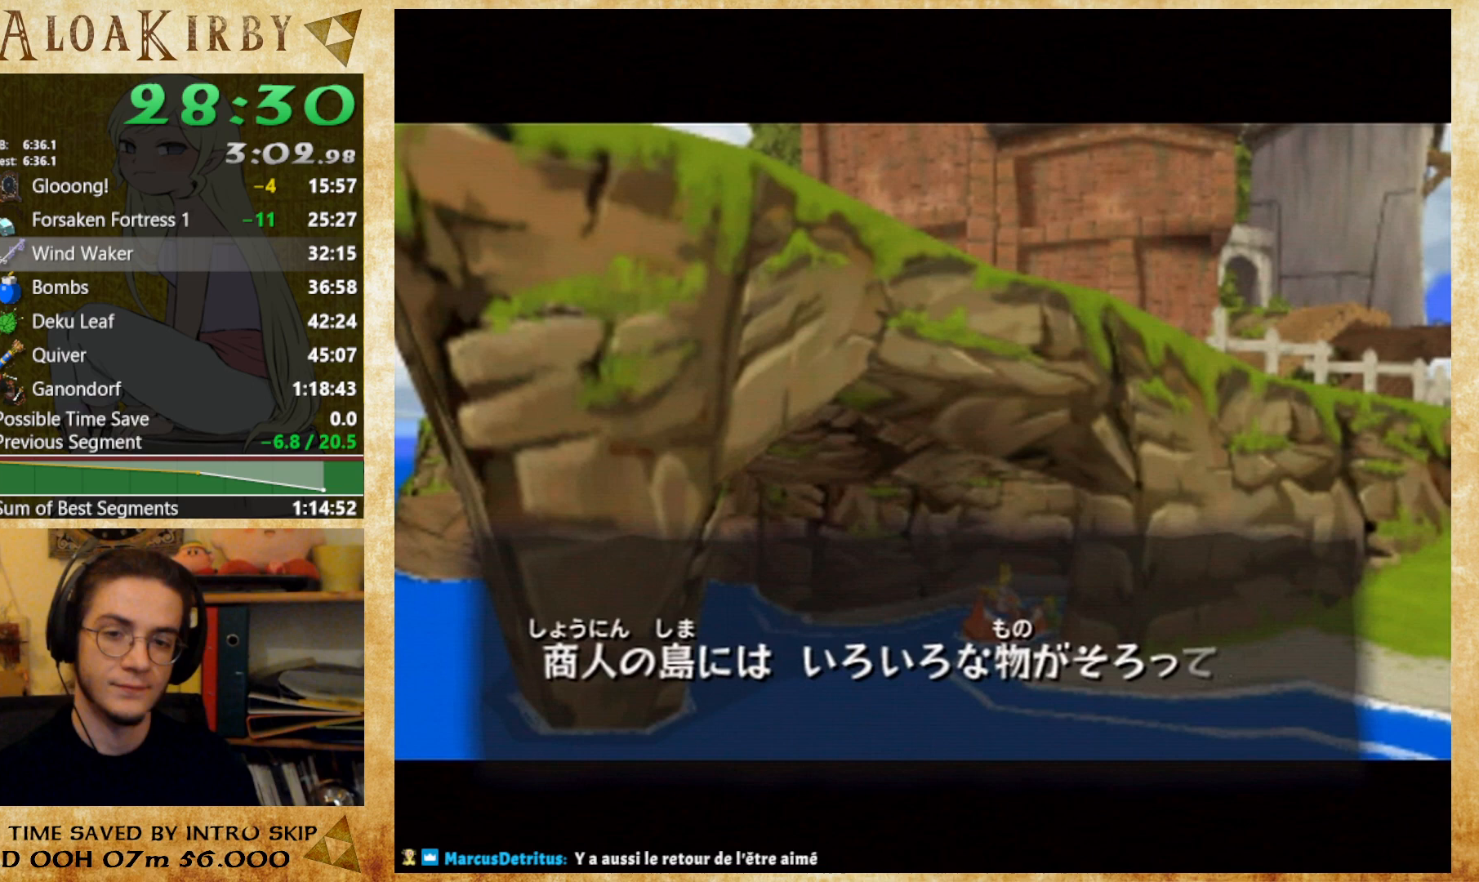
{"buttons": [], "button_events": [[67, "X", "up"], [133, "X", "down"], [200, "X", "up"], [267, "X", "down"], [333, "X", "up"], [400, "X", "down"], [467, "X", "up"]]}
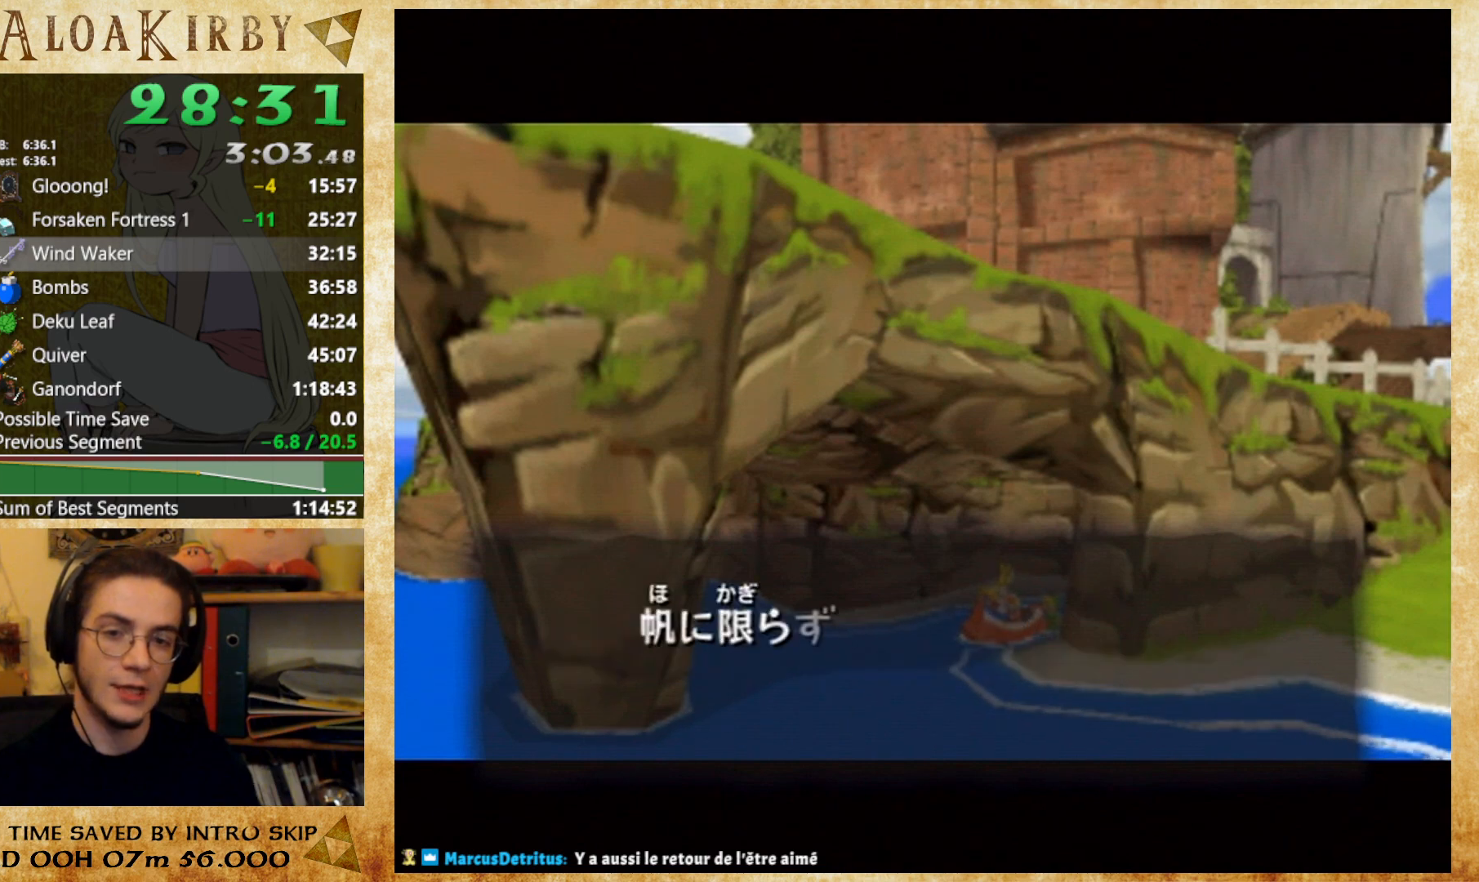
{"buttons": [], "button_events": [[67, "X", "down"], [133, "X", "up"], [233, "X", "down"], [300, "X", "up"], [367, "X", "down"], [433, "X", "up"]]}
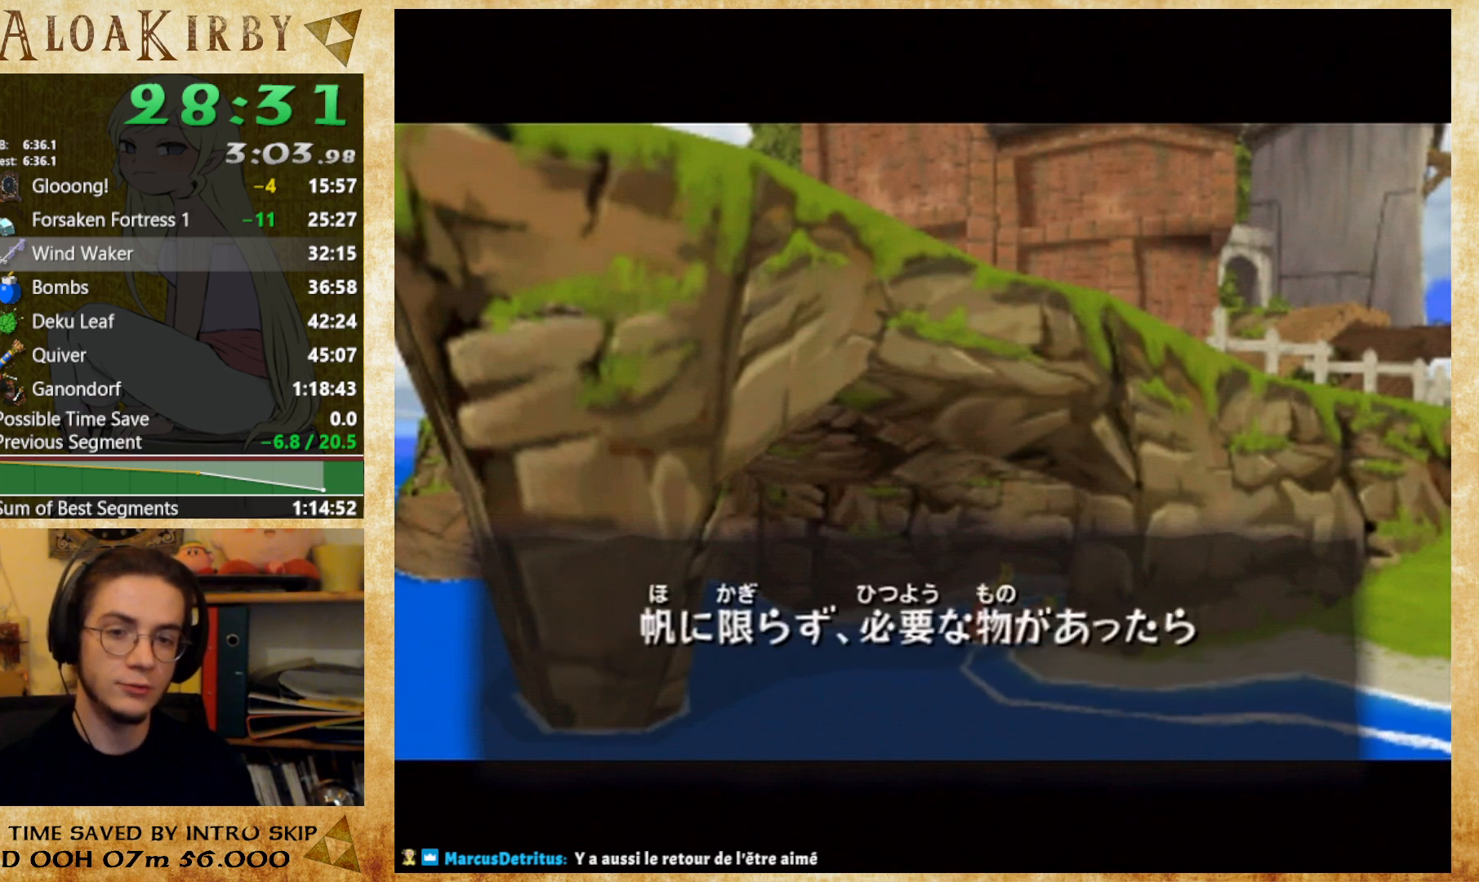
{"buttons": [], "button_events": [[33, "X", "down"], [100, "X", "up"], [200, "X", "down"], [267, "X", "up"], [333, "X", "down"], [400, "X", "up"]]}
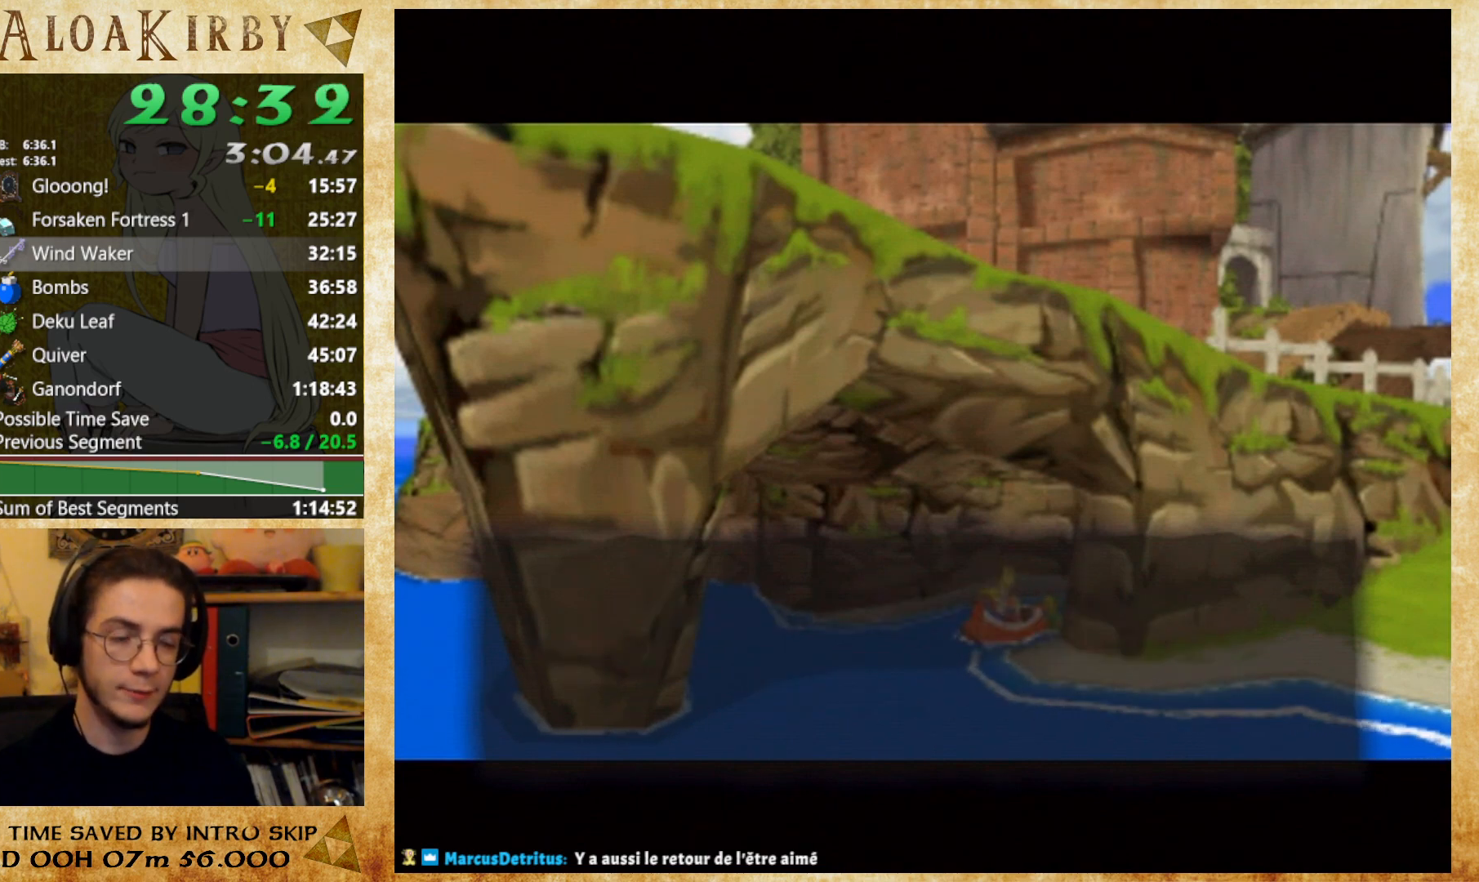
{"buttons": [], "button_events": [[167, "X", "down"], [233, "X", "up"], [400, "X", "down"], [500, "X", "up"]]}
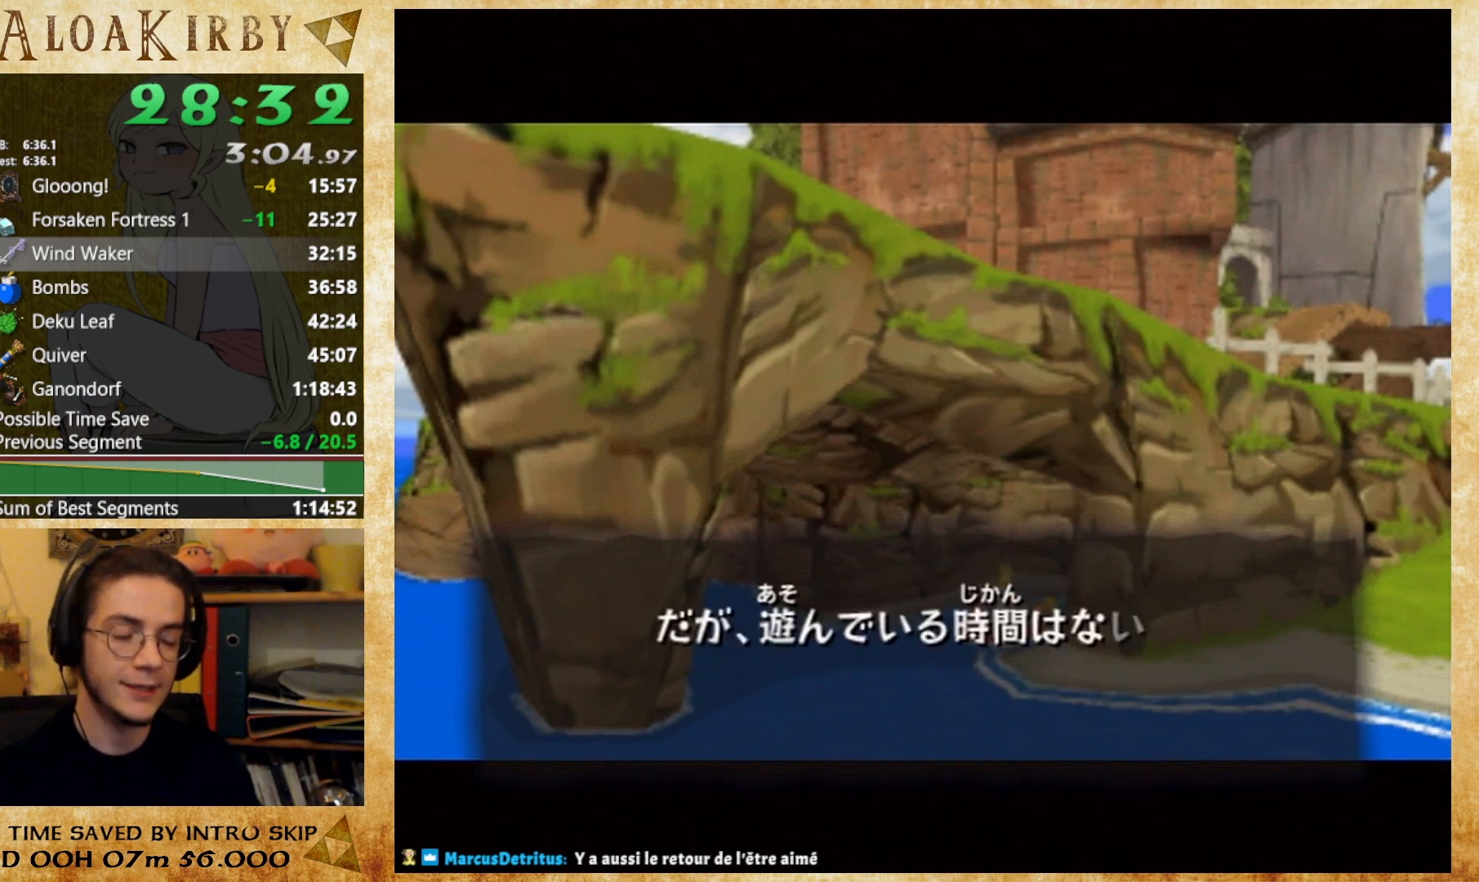
{"buttons": ["X"], "button_events": [[67, "X", "down"], [133, "X", "up"], [233, "X", "down"], [433, "X", "up"], [500, "X", "down"]]}
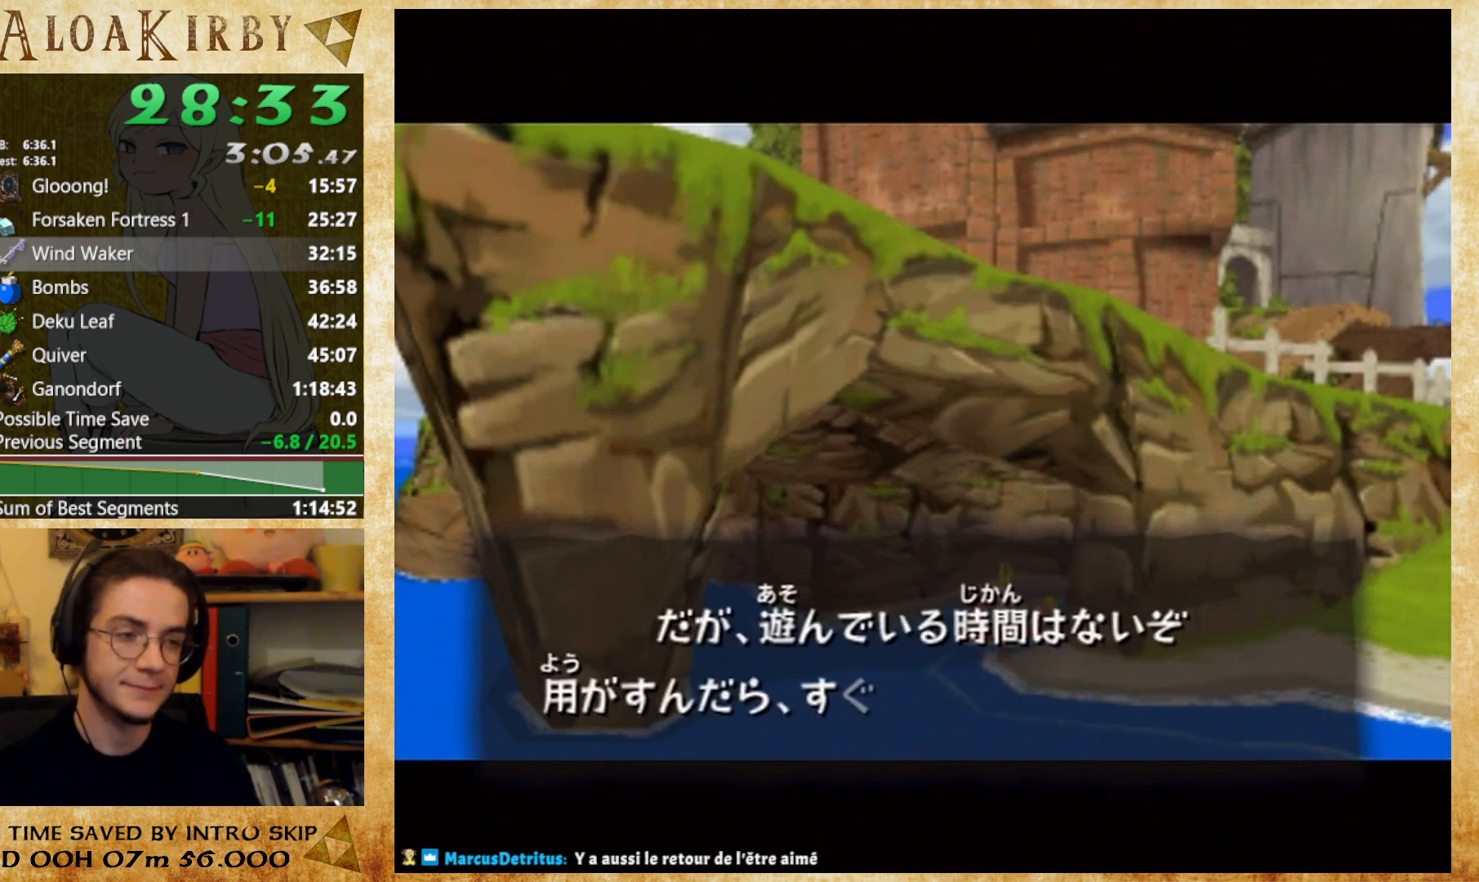
{"buttons": ["X"], "button_events": [[67, "X", "up"], [133, "X", "down"], [200, "X", "up"], [367, "X", "down"], [433, "X", "up"], [500, "X", "down"]]}
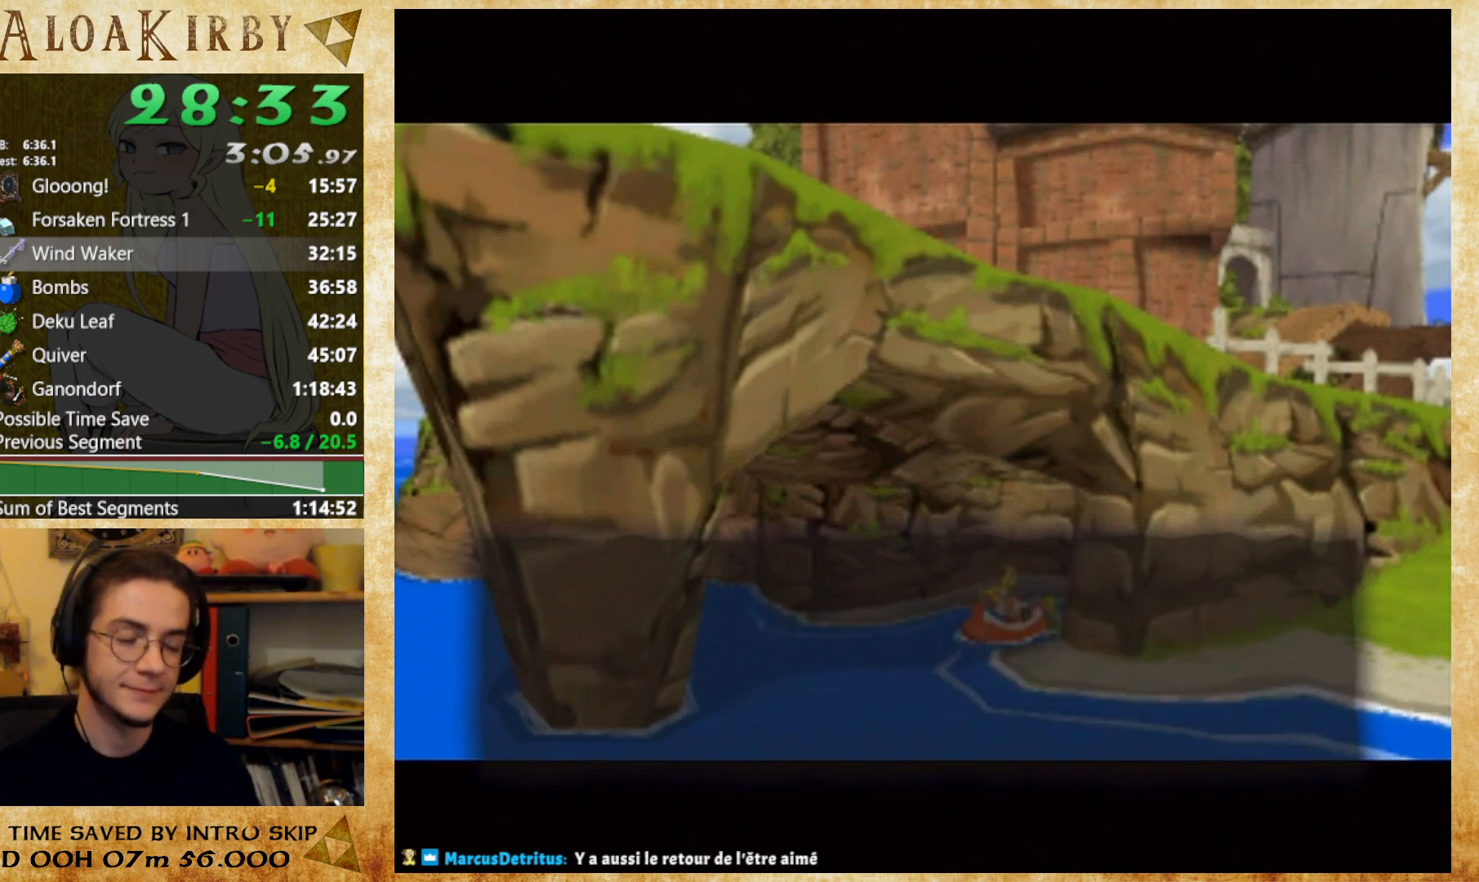
{"buttons": ["X"], "button_events": [[67, "X", "up"], [133, "X", "down"], [200, "X", "up"], [367, "X", "down"], [433, "X", "up"], [500, "X", "down"]]}
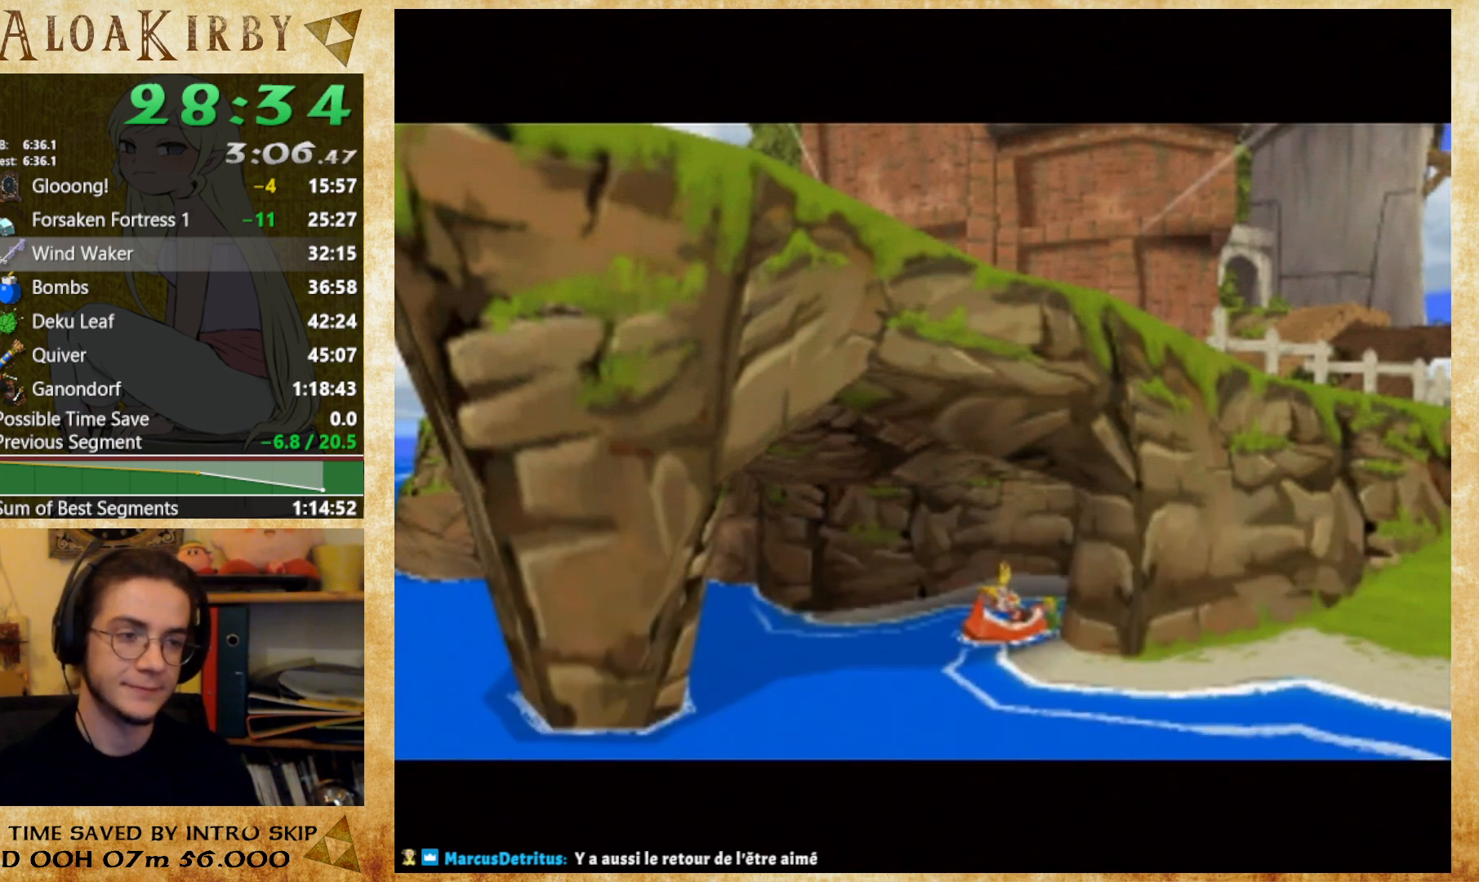
{"buttons": [], "button_events": [[67, "X", "up"]]}